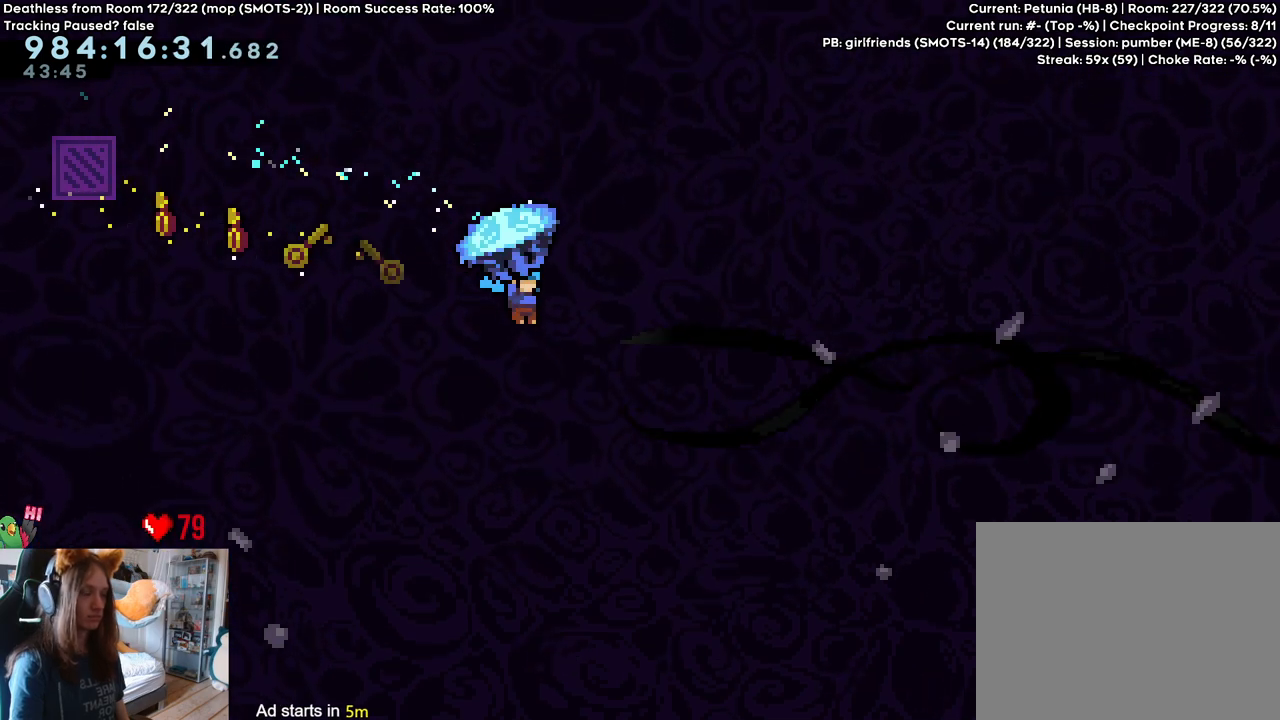
Gameplay with a controller (Nintendo layout); each line is a JSON object with the inputs held at the frame after it (dt_ms = milliseconds from this image to that frame). "events" lists button and stick changes between this image and that frame as [ms after this image, input, new state], when the widget could be followed in between. Not read: DPAD_DOWN DPAD_LEFT DPAD_RIGHT HOME L3 R1 R2 R3.
{"dt_ms": 500, "buttons": ["B"], "left_stick": "up-right", "right_stick": "center", "events": []}
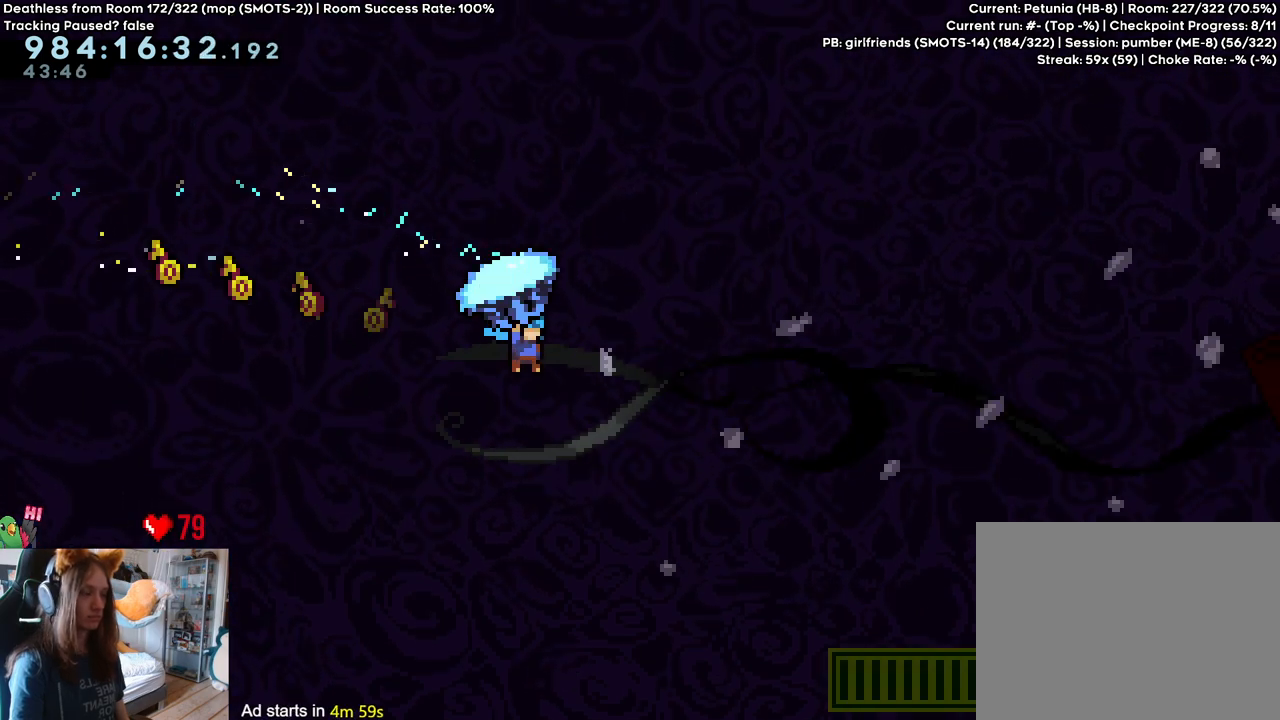
{"dt_ms": 500, "buttons": ["B"], "left_stick": "up-right", "right_stick": "center", "events": []}
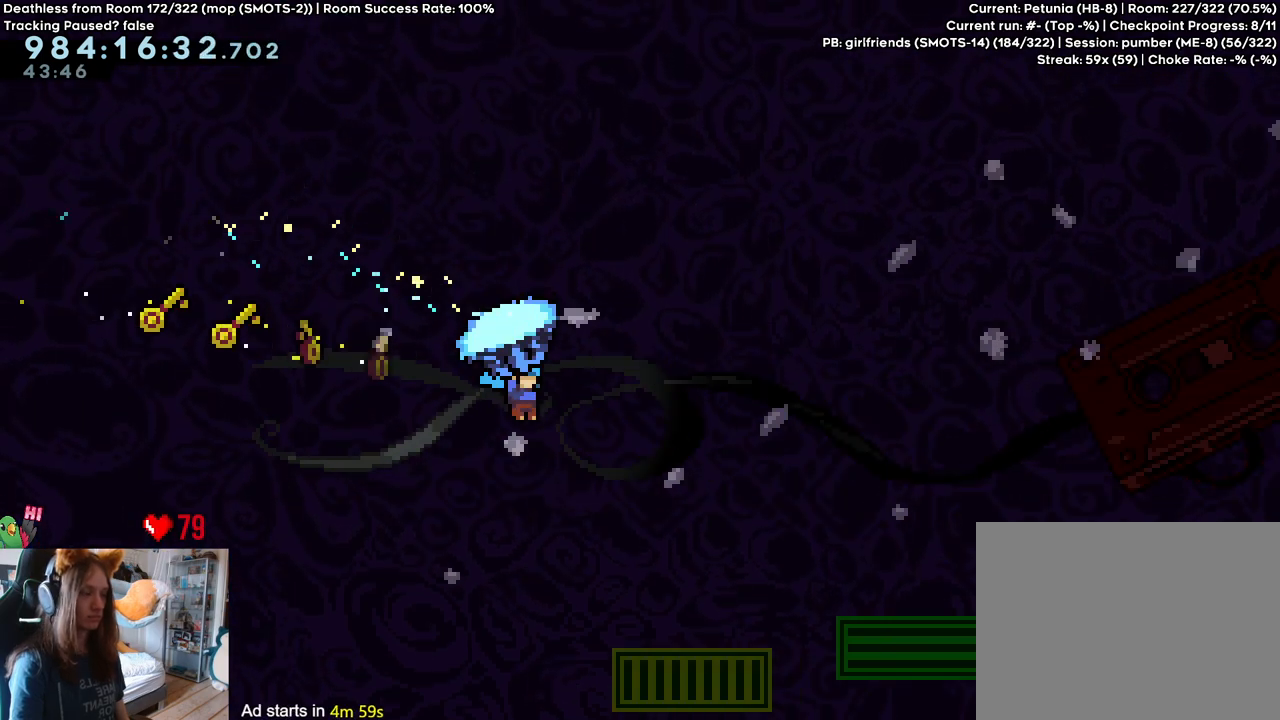
{"dt_ms": 500, "buttons": ["B"], "left_stick": "up-right", "right_stick": "center", "events": []}
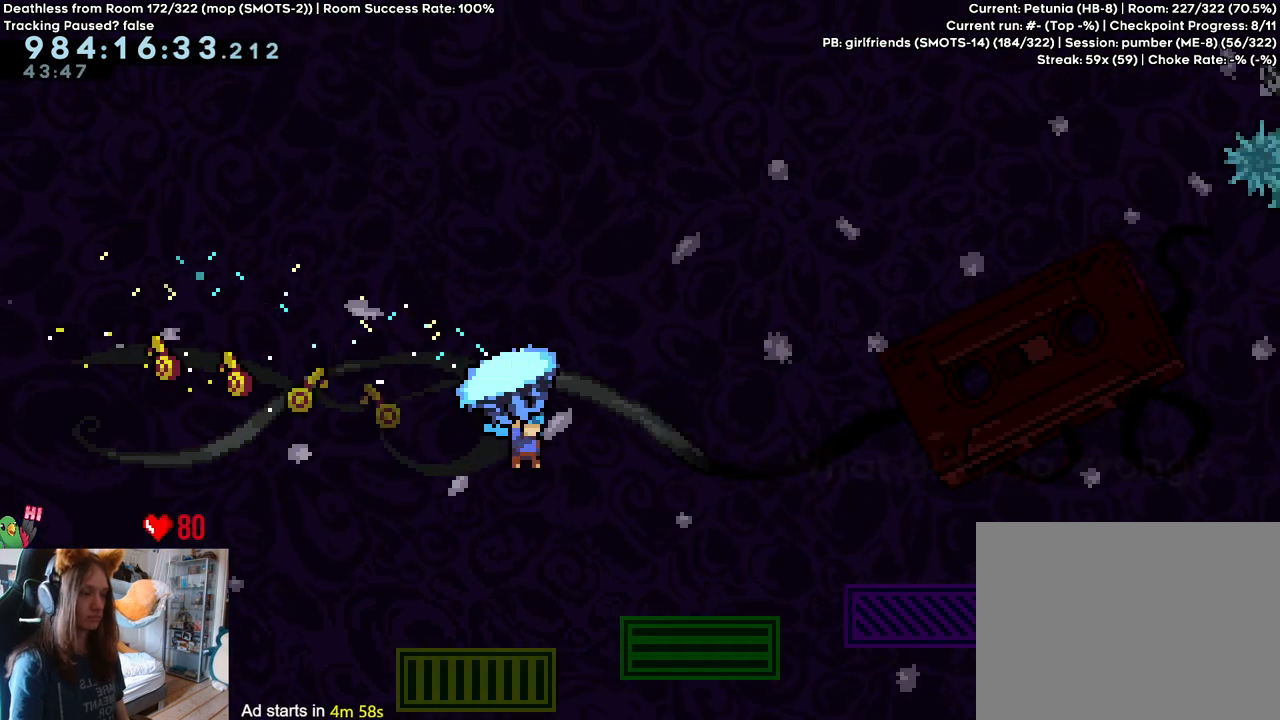
{"dt_ms": 500, "buttons": ["B"], "left_stick": "up-right", "right_stick": "center", "events": []}
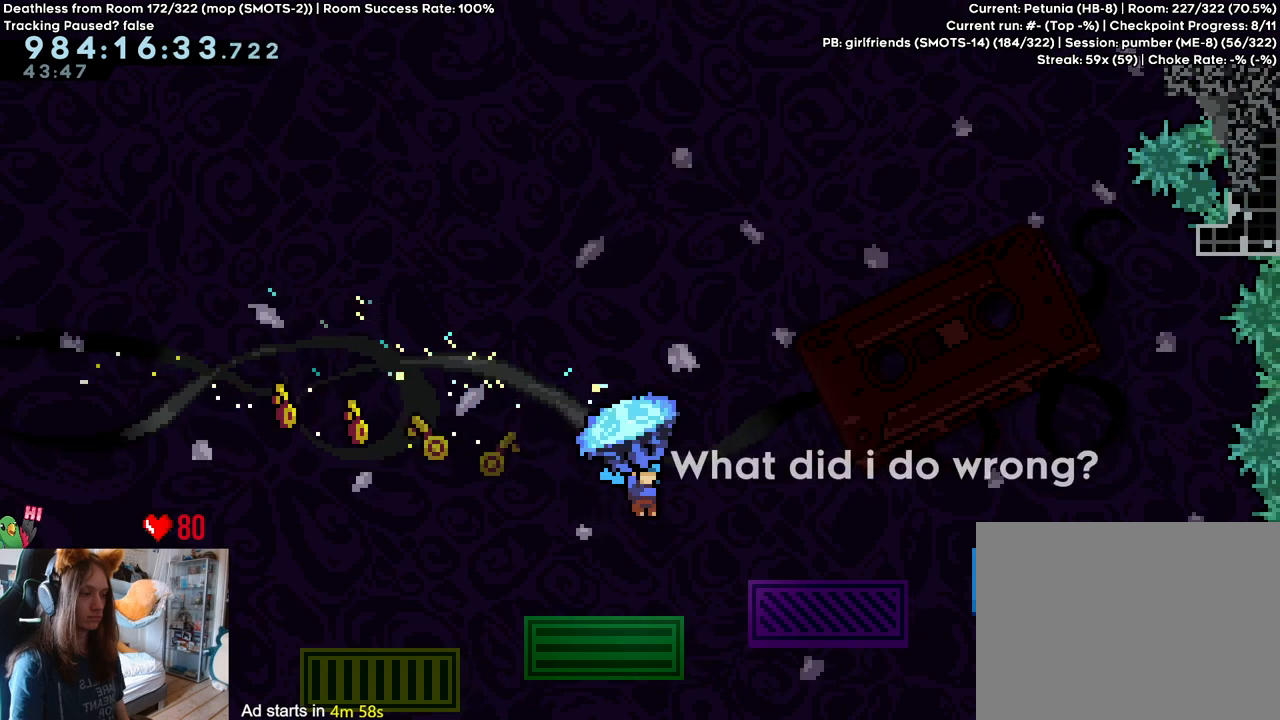
{"dt_ms": 500, "buttons": [], "left_stick": "center", "right_stick": "center", "events": [[183, "left_stick", "up"], [400, "left_stick", "center"], [450, "B", "up"]]}
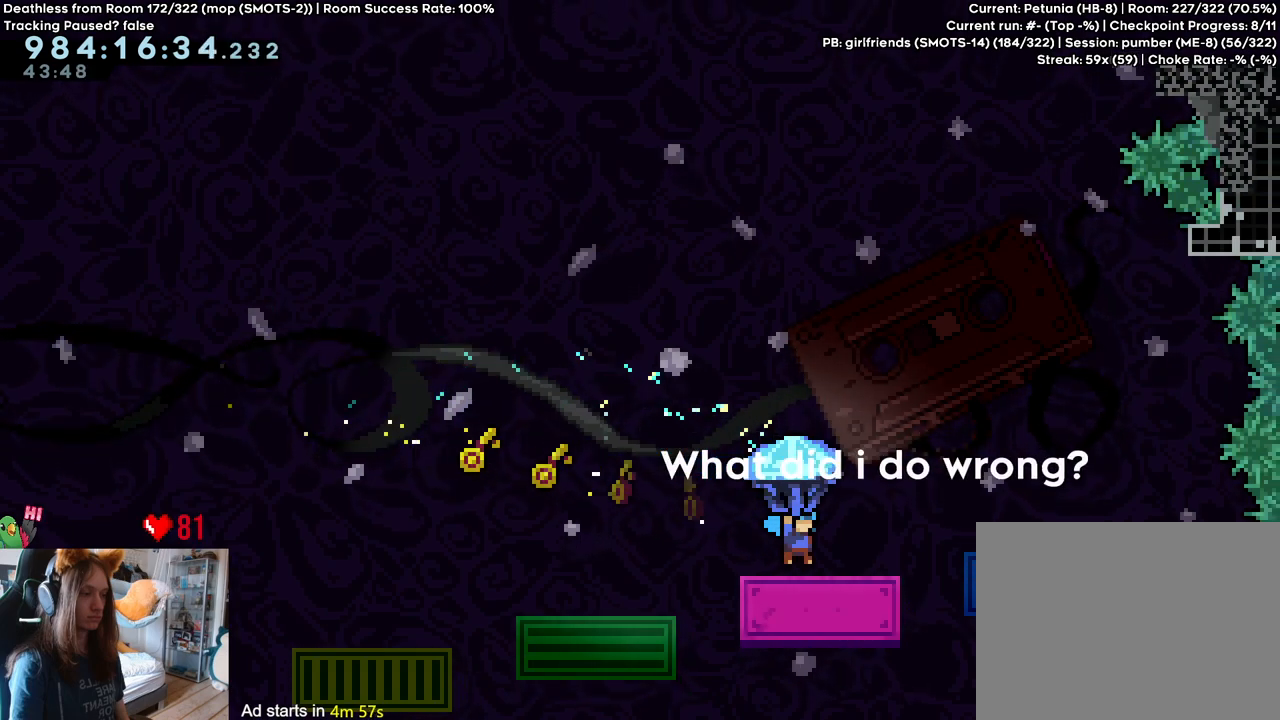
{"dt_ms": 500, "buttons": ["B"], "left_stick": "up-right", "right_stick": "center", "events": [[67, "left_stick", "up-right"], [133, "B", "down"]]}
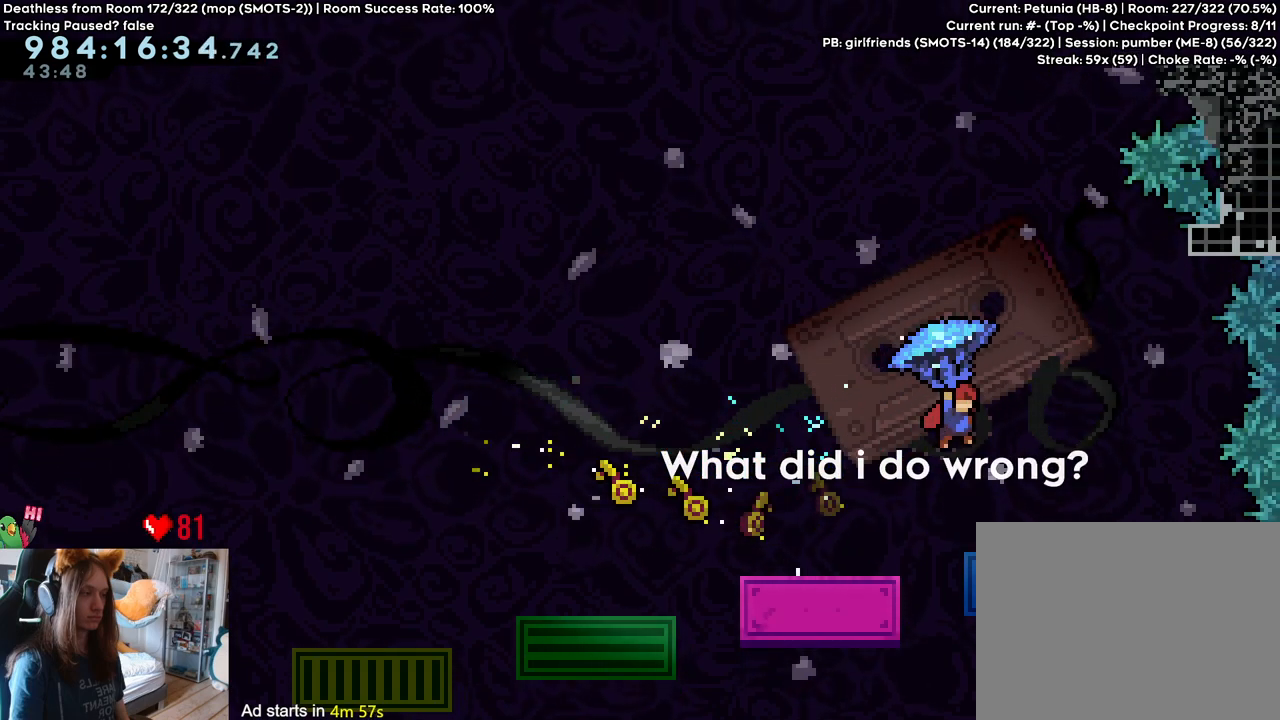
{"dt_ms": 500, "buttons": ["B", "Y"], "left_stick": "up", "right_stick": "center", "events": [[33, "left_stick", "down"], [200, "left_stick", "center"], [250, "left_stick", "up"], [400, "Y", "down"]]}
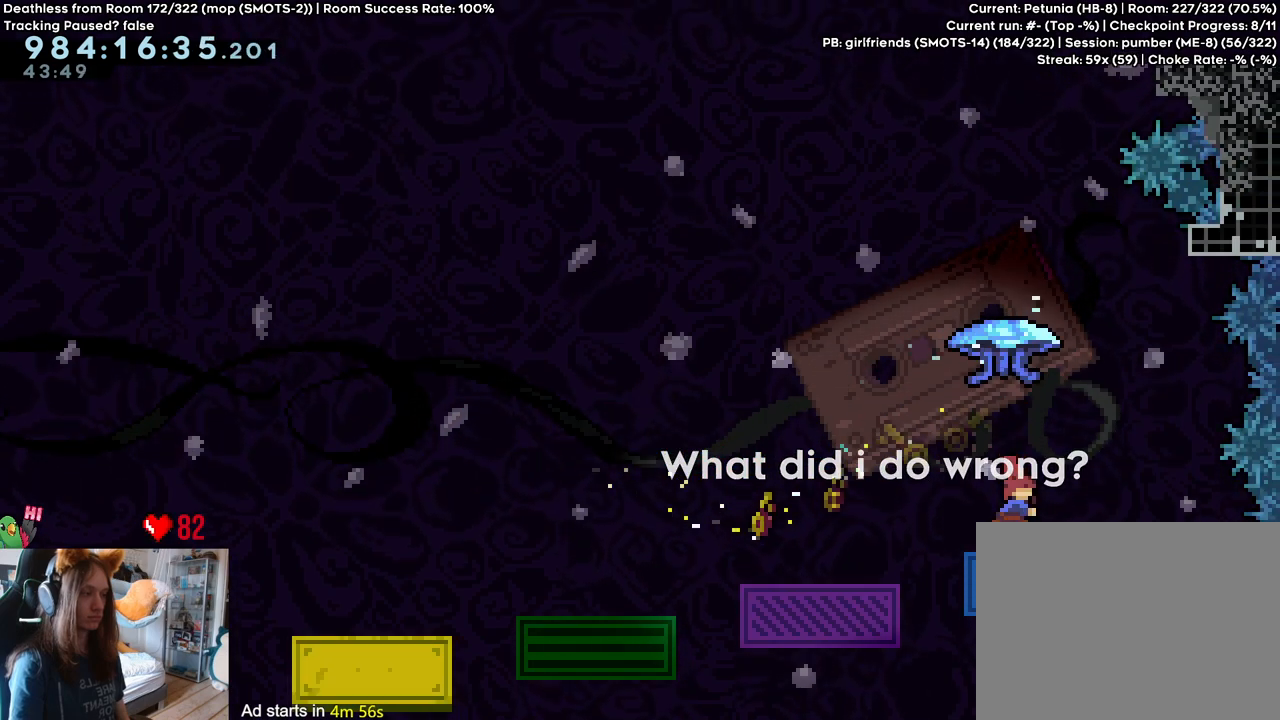
{"dt_ms": 500, "buttons": ["B"], "left_stick": "up", "right_stick": "center", "events": [[17, "Y", "up"]]}
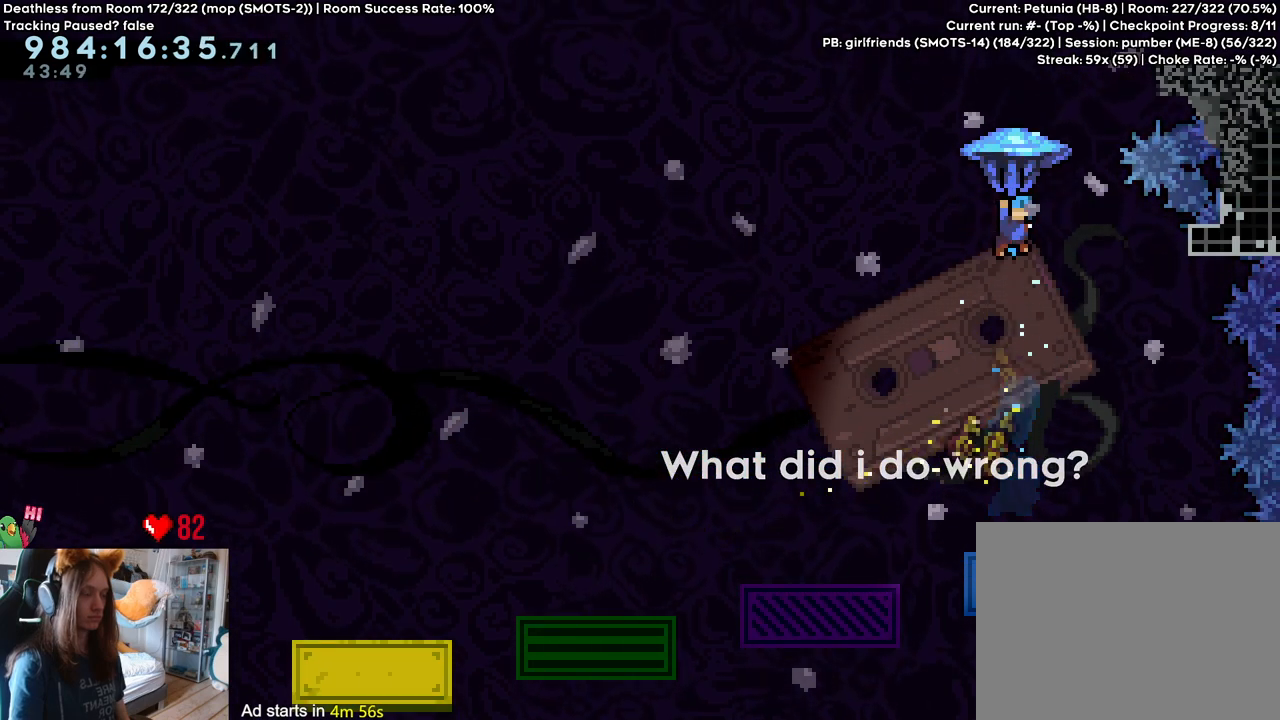
{"dt_ms": 500, "buttons": ["B"], "left_stick": "up", "right_stick": "center", "events": []}
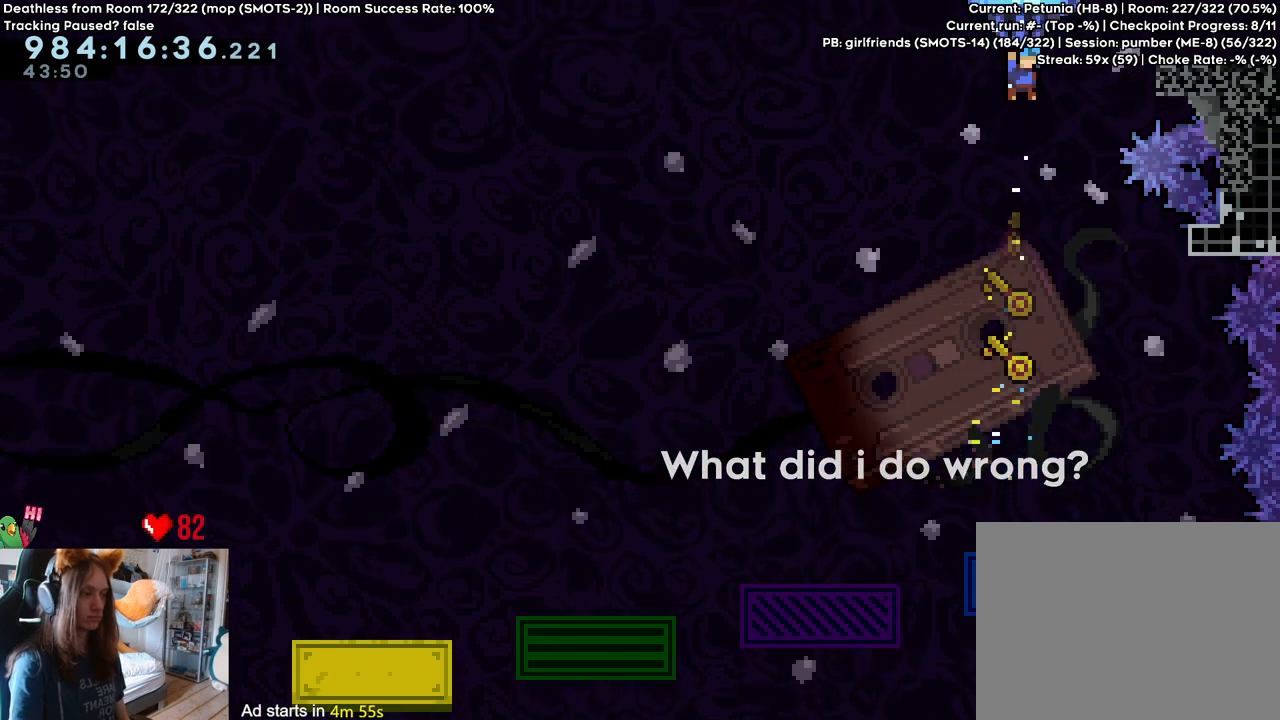
{"dt_ms": 500, "buttons": ["B"], "left_stick": "center", "right_stick": "center", "events": [[383, "left_stick", "center"]]}
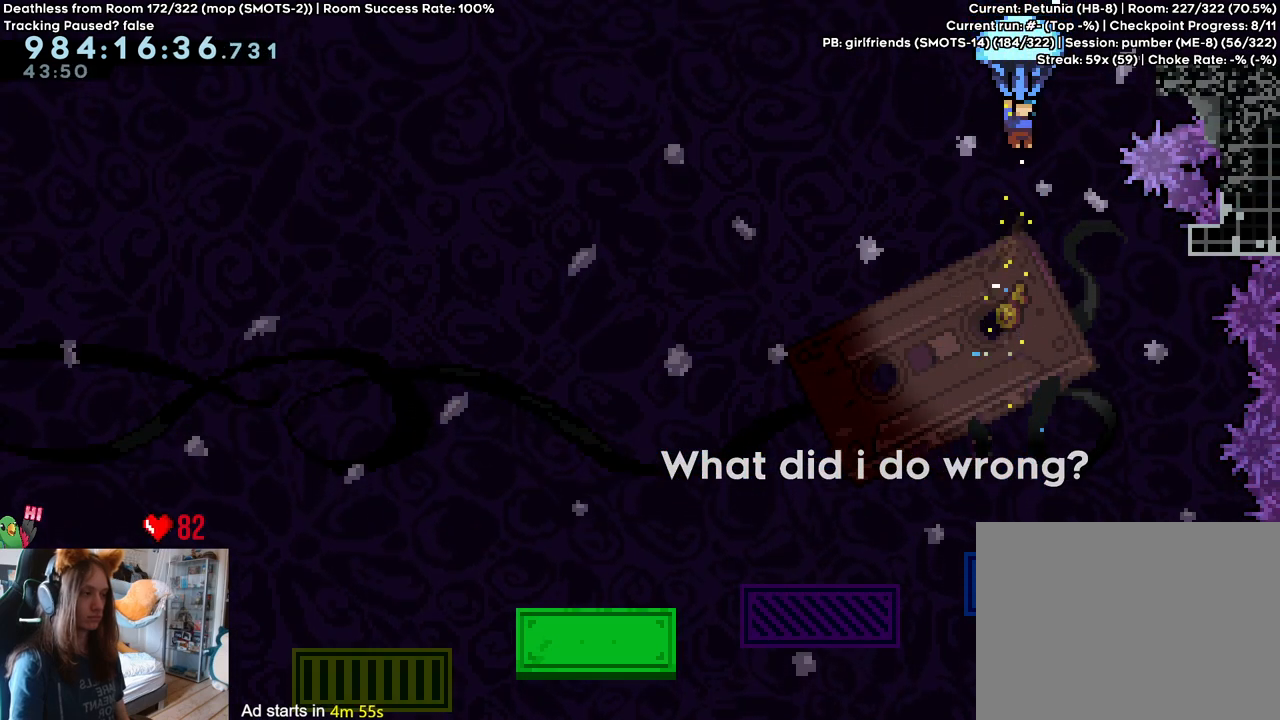
{"dt_ms": 500, "buttons": ["B"], "left_stick": "down", "right_stick": "center", "events": [[50, "left_stick", "down"], [150, "left_stick", "center"], [333, "left_stick", "down"]]}
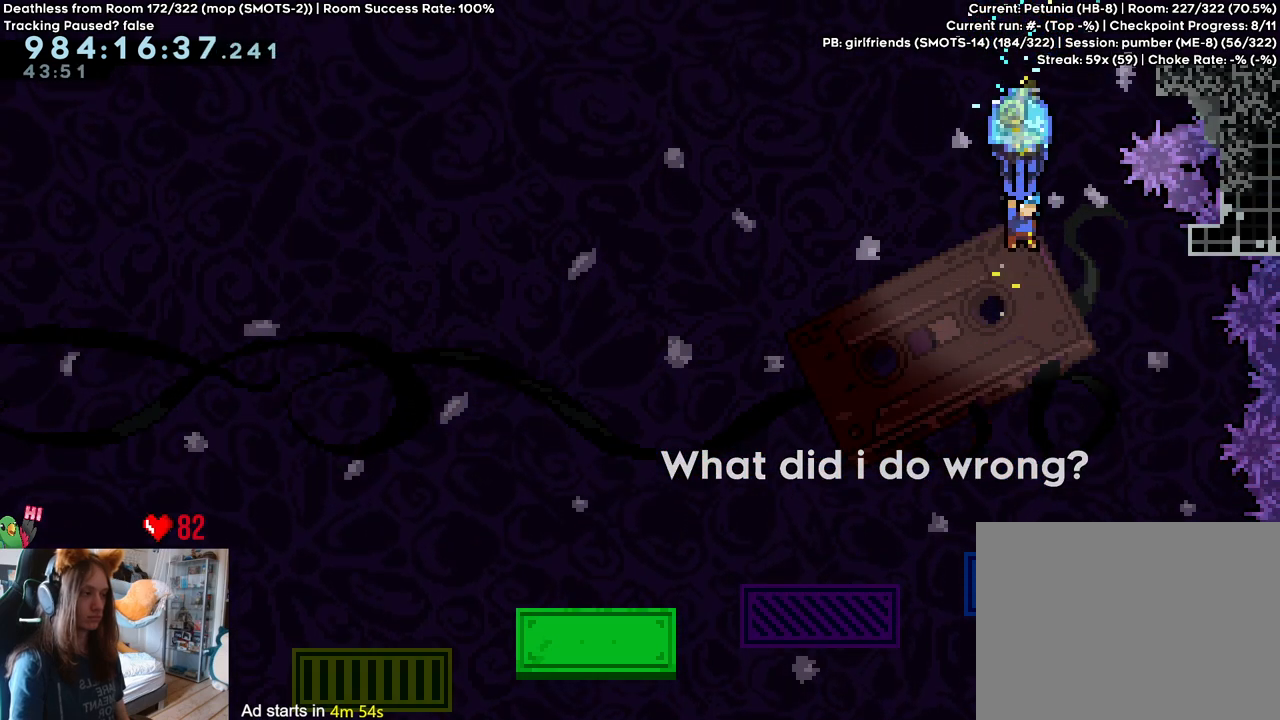
{"dt_ms": 1000, "buttons": [], "left_stick": "down", "right_stick": "center", "events": [[17, "left_stick", "center"], [350, "left_stick", "right"], [500, "left_stick", "center"], [667, "left_stick", "down"], [850, "B", "up"]]}
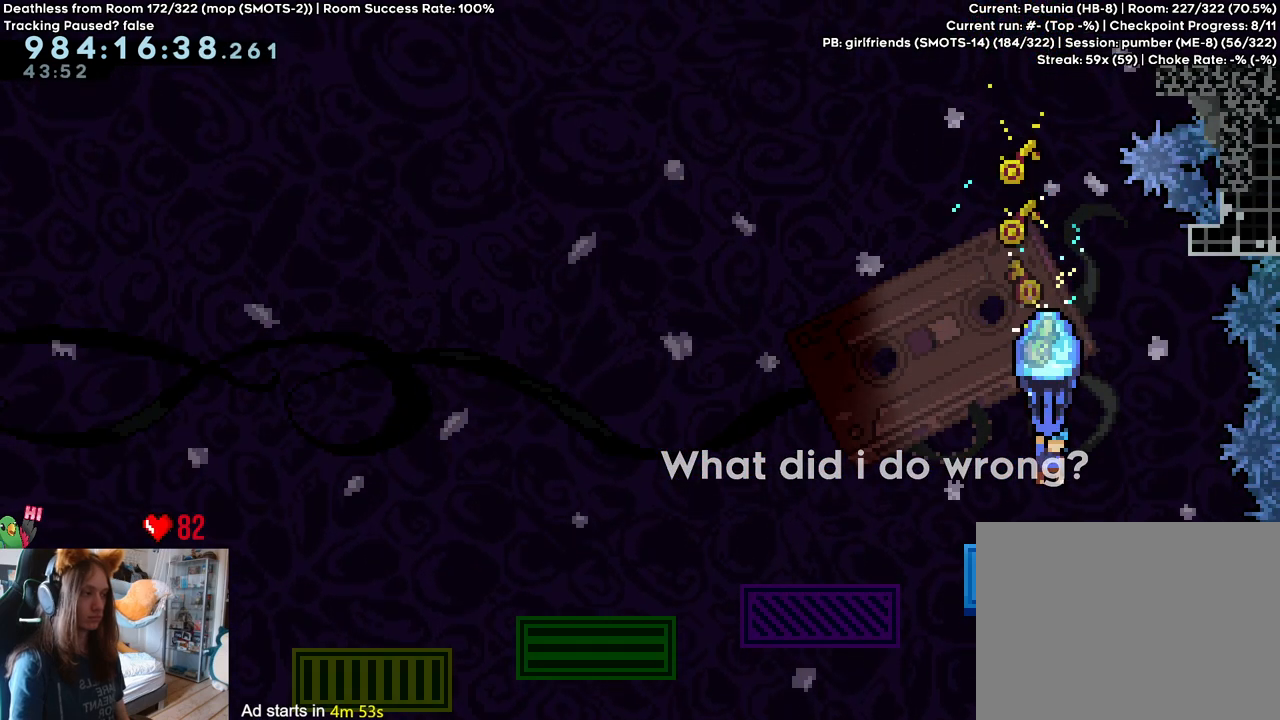
{"dt_ms": 500, "buttons": ["B"], "left_stick": "down", "right_stick": "center", "events": [[67, "left_stick", "center"], [117, "B", "down"], [383, "left_stick", "down"]]}
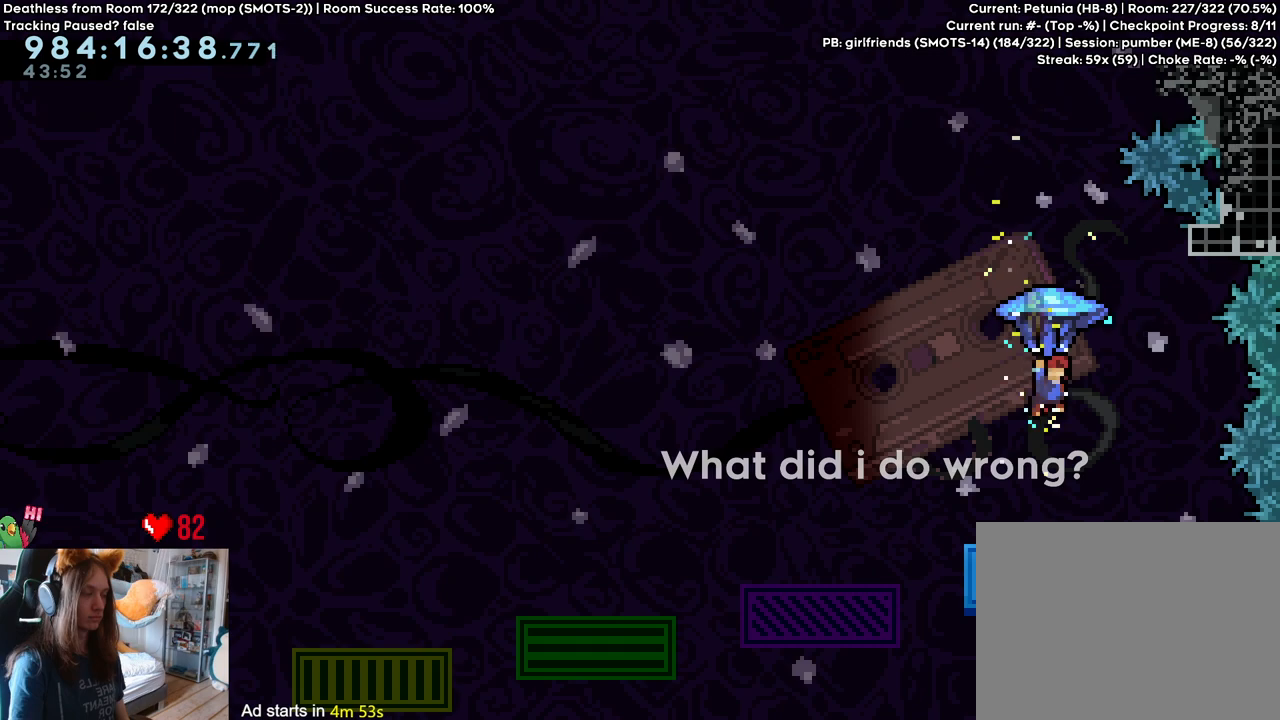
{"dt_ms": 500, "buttons": ["B"], "left_stick": "up", "right_stick": "center", "events": [[133, "left_stick", "up"], [283, "Y", "down"], [400, "Y", "up"]]}
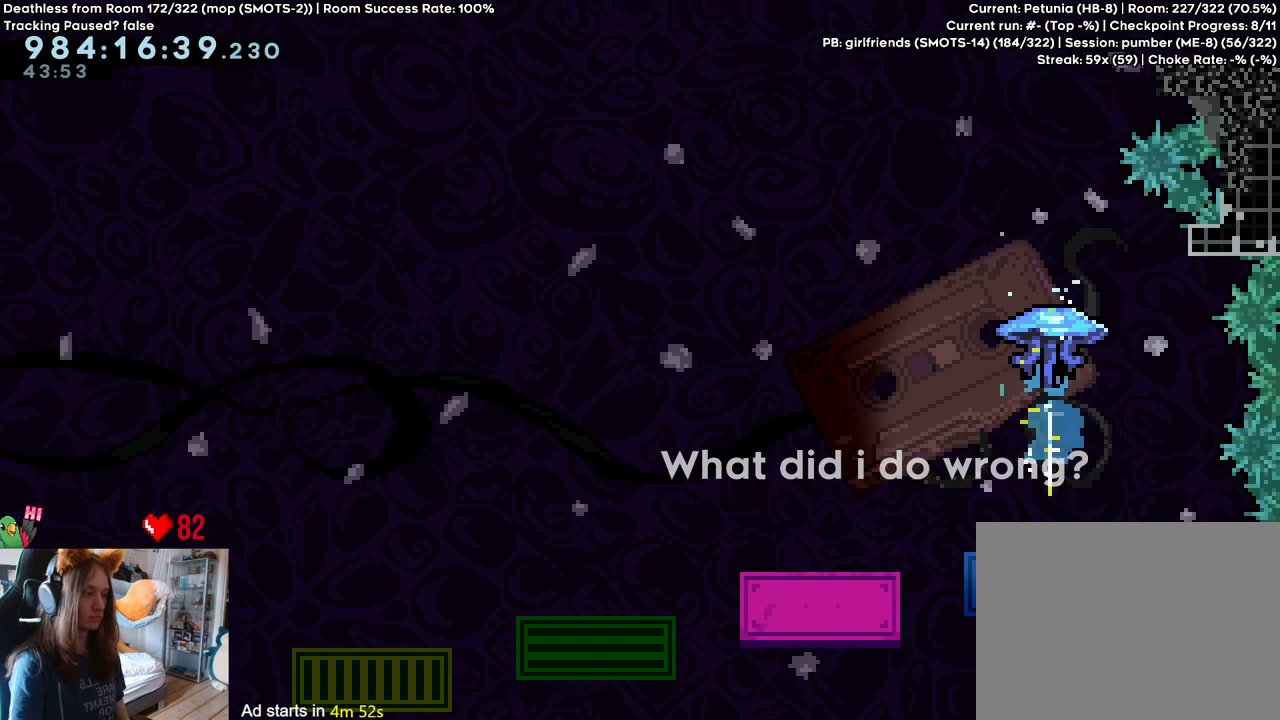
{"dt_ms": 500, "buttons": ["B"], "left_stick": "up-right", "right_stick": "center", "events": [[433, "left_stick", "up-right"]]}
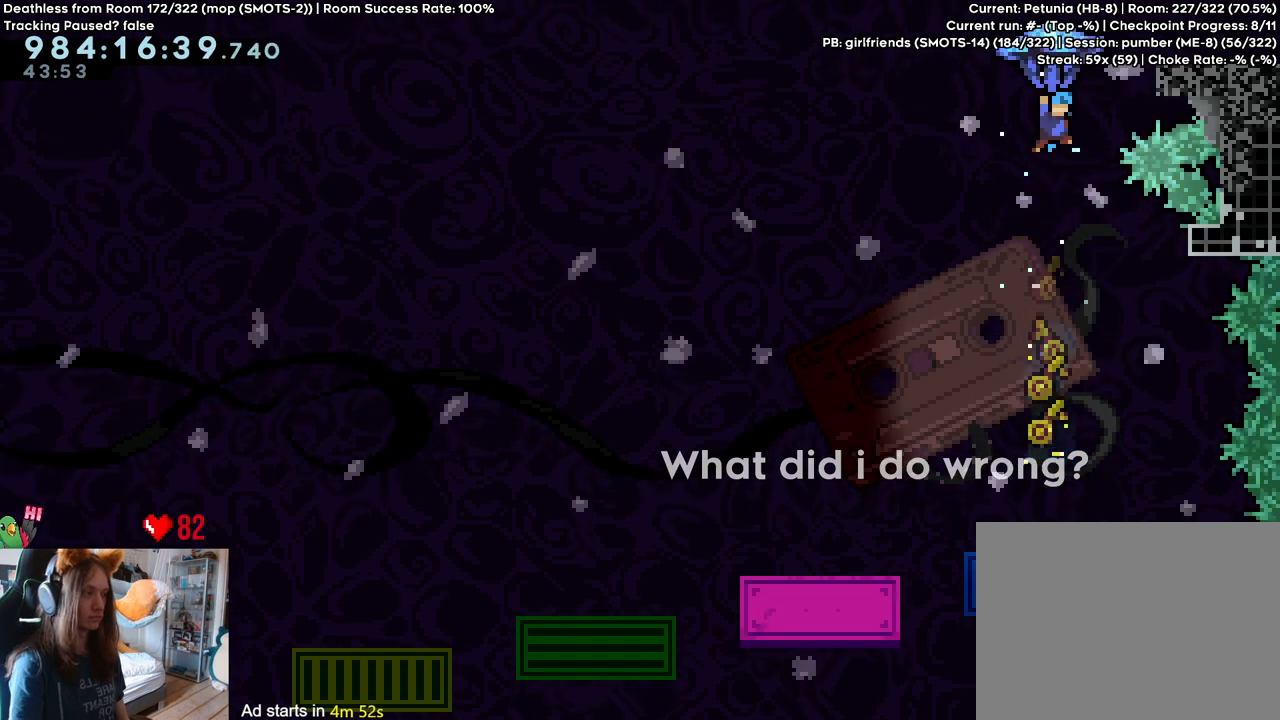
{"dt_ms": 500, "buttons": ["B"], "left_stick": "up-right", "right_stick": "center", "events": [[200, "B", "up"], [267, "B", "down"]]}
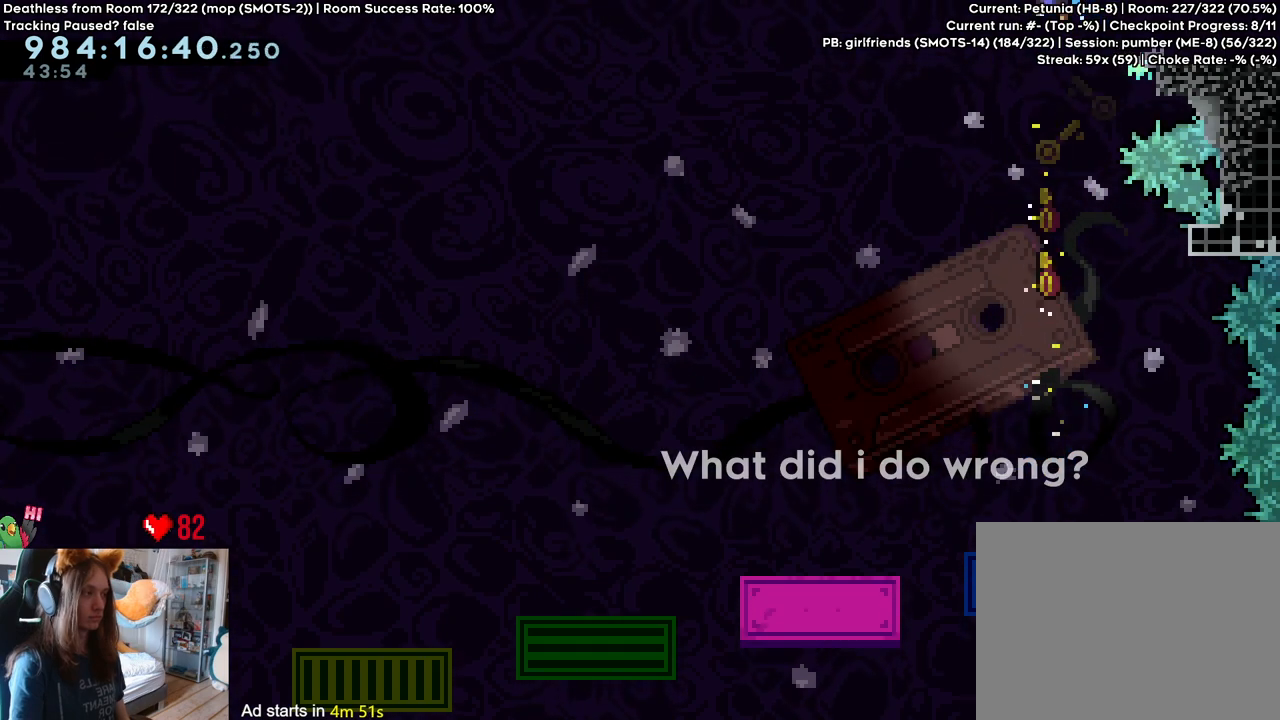
{"dt_ms": 500, "buttons": ["B"], "left_stick": "up-right", "right_stick": "center", "events": []}
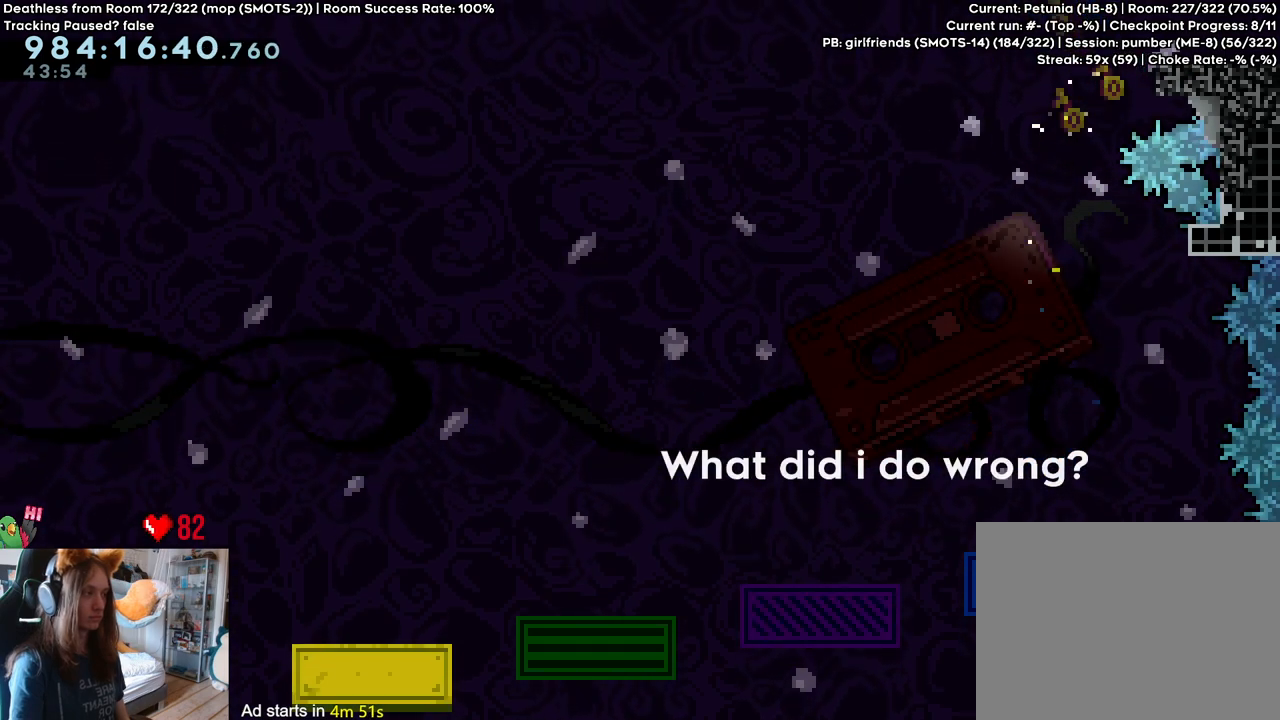
{"dt_ms": 500, "buttons": ["B"], "left_stick": "up-right", "right_stick": "center", "events": []}
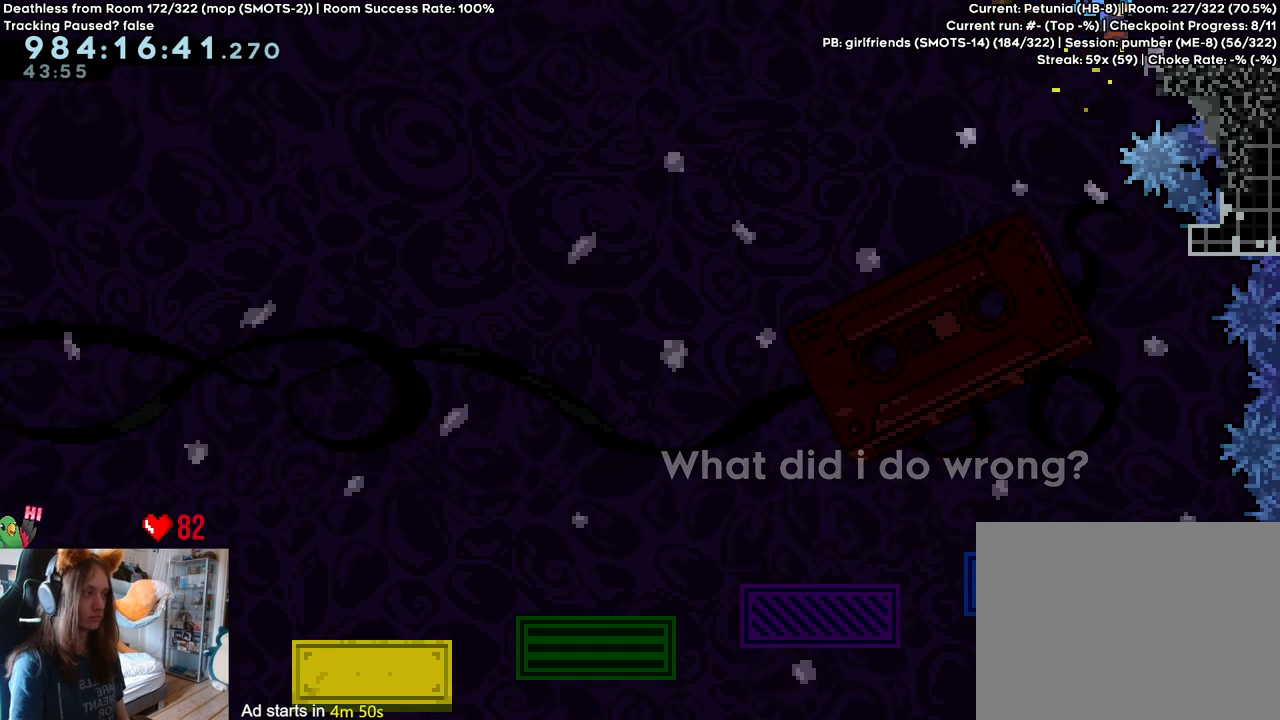
{"dt_ms": 500, "buttons": [], "left_stick": "right", "right_stick": "center", "events": [[200, "B", "up"], [283, "left_stick", "right"]]}
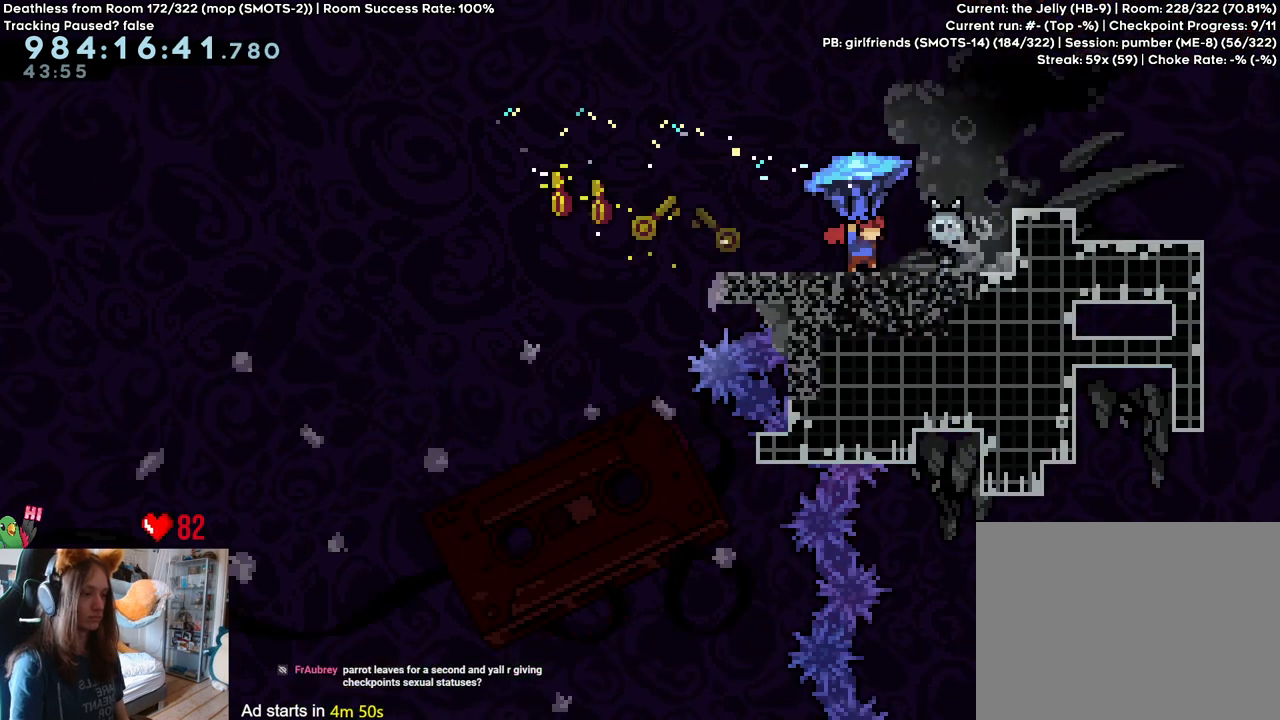
{"dt_ms": 500, "buttons": [], "left_stick": "right", "right_stick": "center", "events": [[150, "left_stick", "center"], [383, "left_stick", "right"]]}
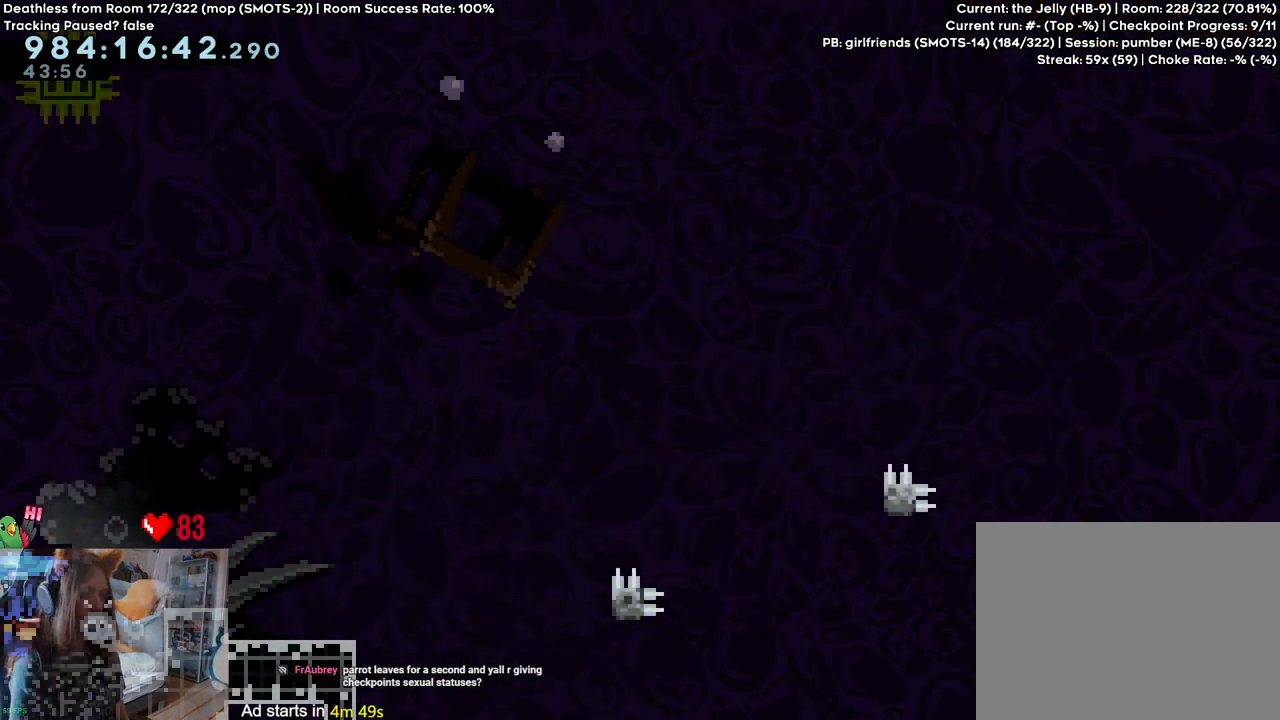
{"dt_ms": 500, "buttons": [], "left_stick": "center", "right_stick": "center", "events": [[83, "B", "down"], [433, "B", "up"], [450, "left_stick", "center"]]}
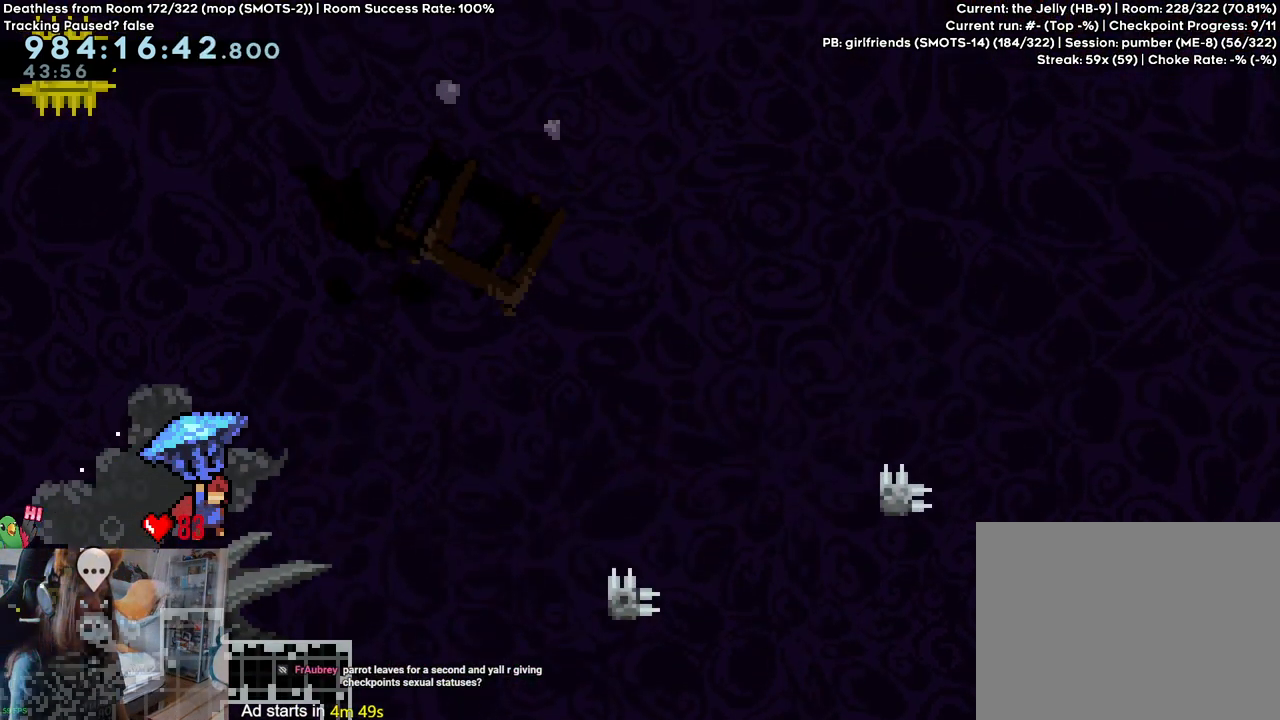
{"dt_ms": 500, "buttons": [], "left_stick": "center", "right_stick": "center", "events": []}
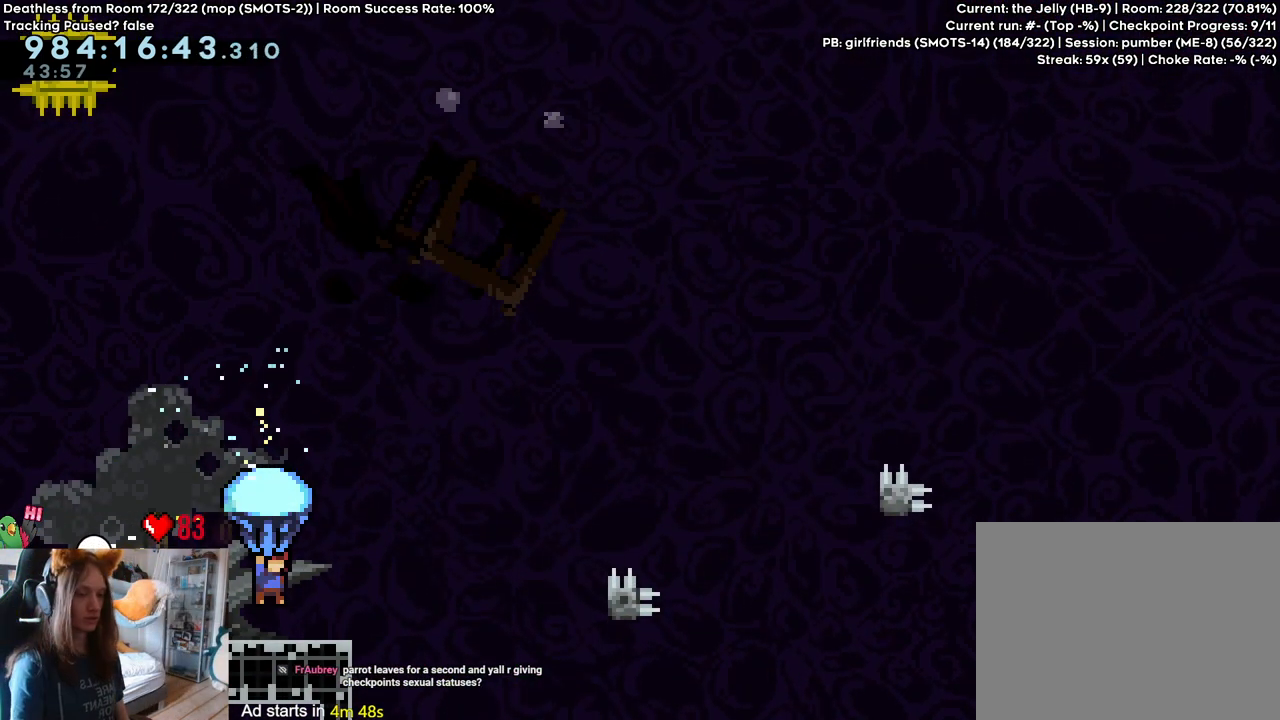
{"dt_ms": 500, "buttons": [], "left_stick": "center", "right_stick": "center", "events": []}
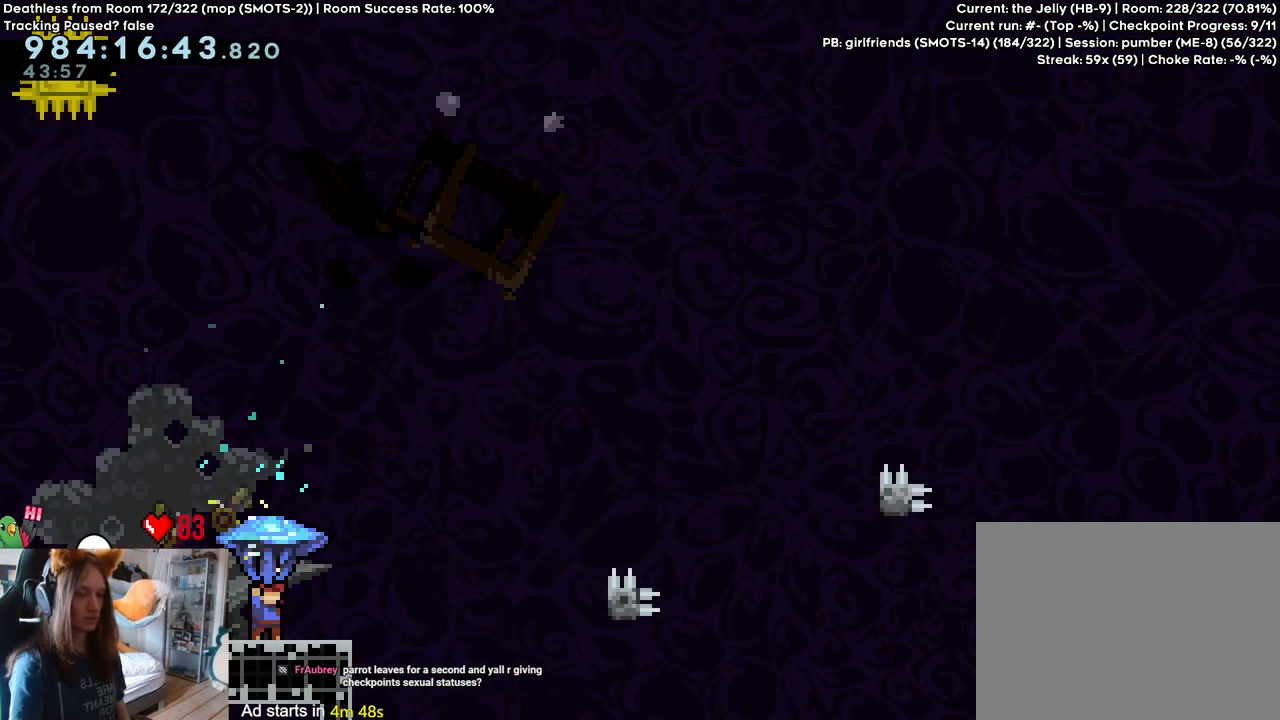
{"dt_ms": 500, "buttons": [], "left_stick": "center", "right_stick": "center", "events": [[33, "left_stick", "right"], [100, "left_stick", "center"], [350, "left_stick", "right"], [400, "left_stick", "center"]]}